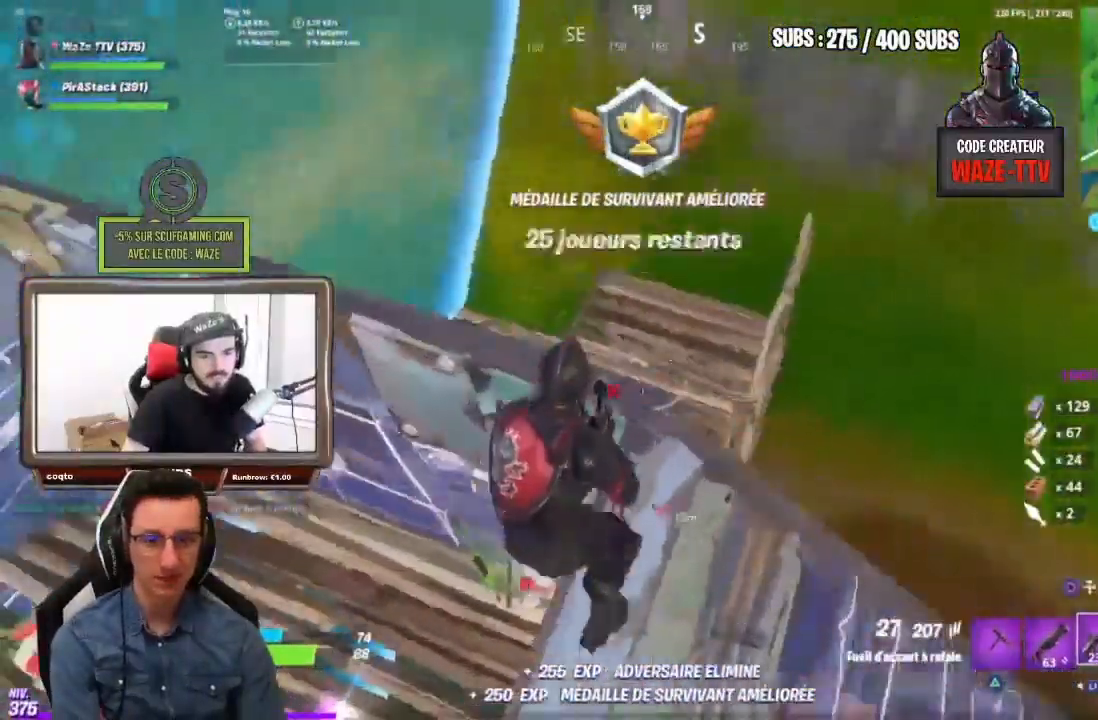
Gameplay with a controller (PlayStation layout); each line is a JSON object with the inputs held at the frame after it (dt_ms = milliseconds from this image to that frame). "events" lists button and stick changes between this image and that frame as [ms after this image, input, new state], when the widget could be followed in between.
{"dt_ms": 500, "buttons": [], "left_stick": "up-right", "right_stick": "center", "events": [[100, "left_stick", "up"], [433, "left_stick", "up-right"]]}
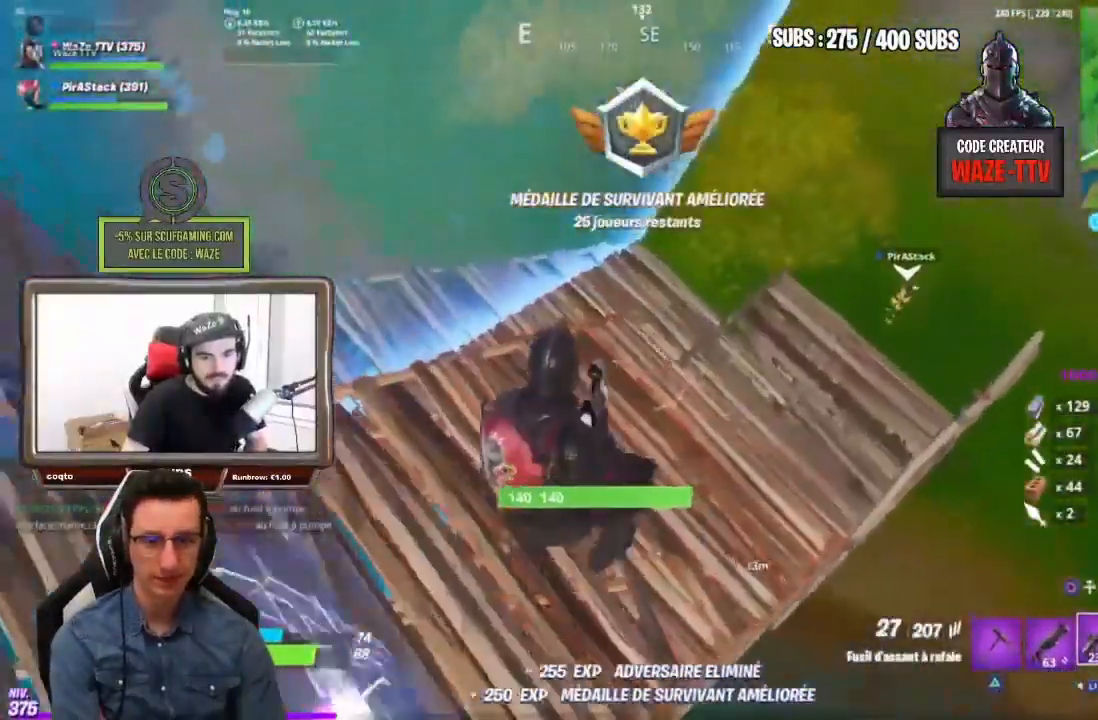
{"dt_ms": 500, "buttons": [], "left_stick": "up", "right_stick": "center", "events": [[500, "left_stick", "up"]]}
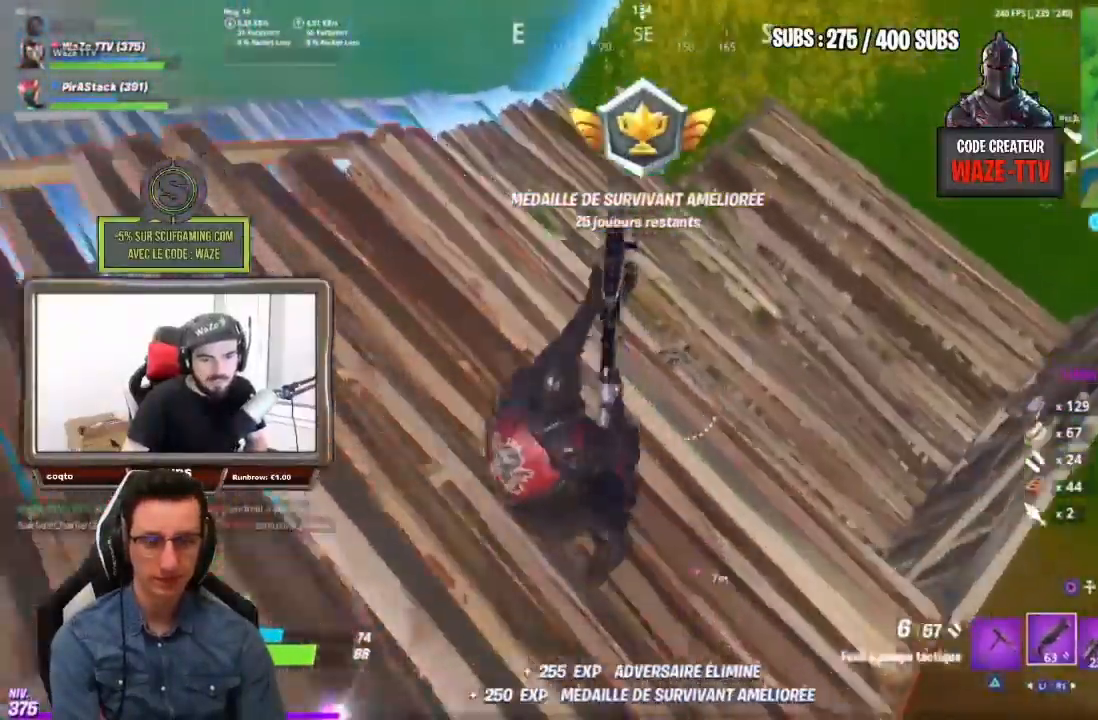
{"dt_ms": 1000, "buttons": [], "left_stick": "down", "right_stick": "right"}
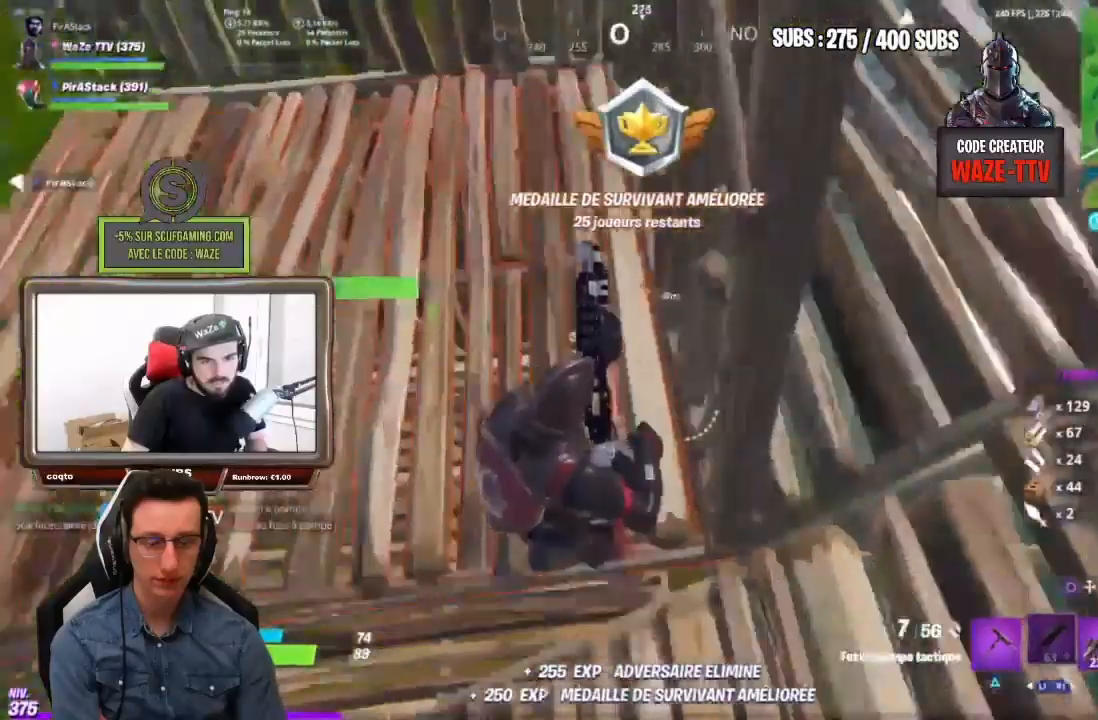
{"dt_ms": 500, "buttons": ["CROSS"], "left_stick": "up-left", "right_stick": "up-left", "events": [[183, "left_stick", "right"], [283, "right_stick", "up-left"], [317, "left_stick", "up-left"], [483, "CROSS", "down"]]}
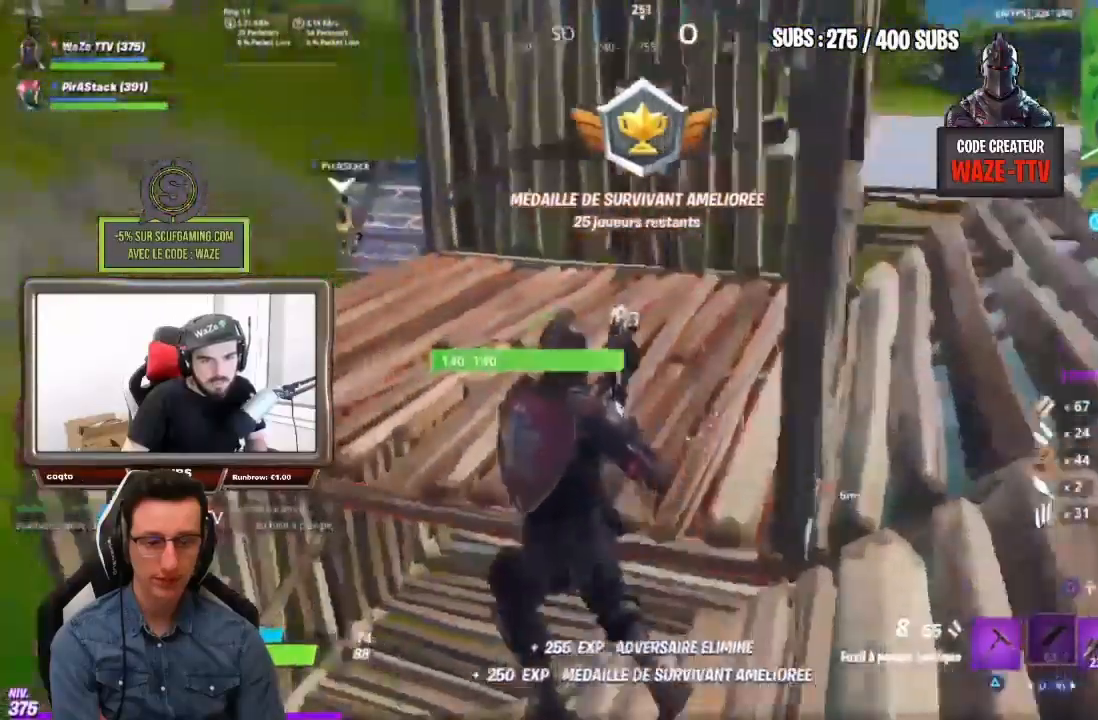
{"dt_ms": 500, "buttons": ["CIRCLE", "L2"], "left_stick": "up", "right_stick": "center", "events": [[17, "right_stick", "center"], [117, "CROSS", "up"], [300, "CIRCLE", "down"], [333, "left_stick", "up"], [400, "CIRCLE", "up"], [450, "L2", "down"], [500, "CIRCLE", "down"]]}
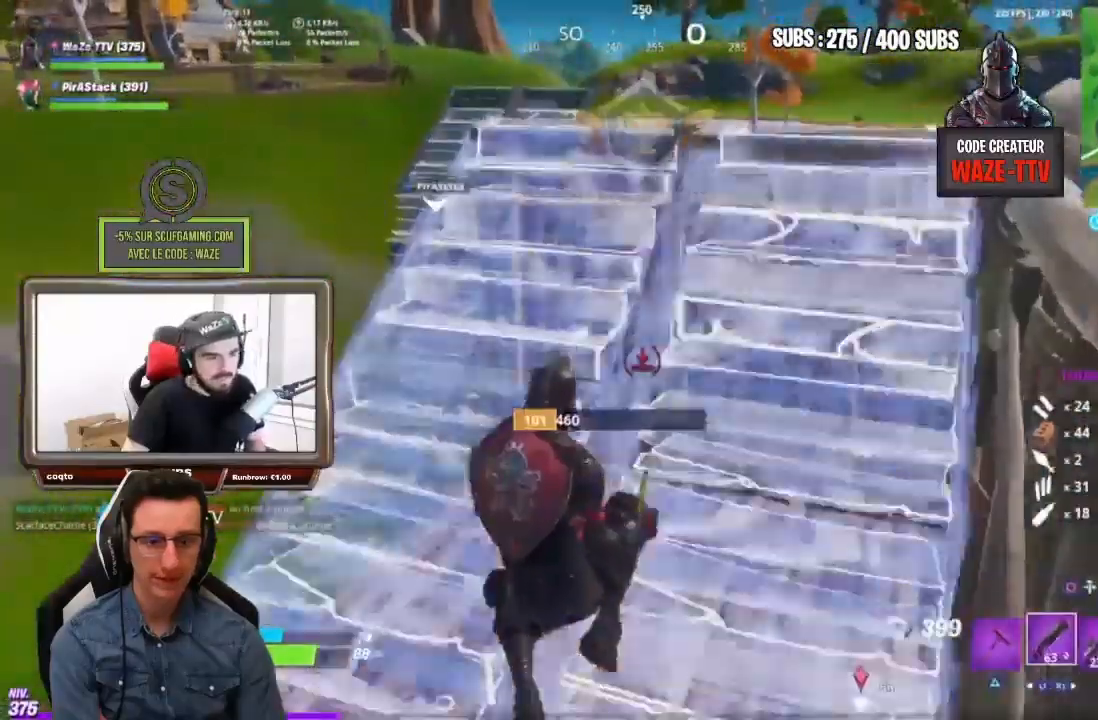
{"dt_ms": 500, "buttons": ["CIRCLE"], "left_stick": "up", "right_stick": "center", "events": [[67, "CIRCLE", "up"], [117, "L2", "up"], [300, "CIRCLE", "down"]]}
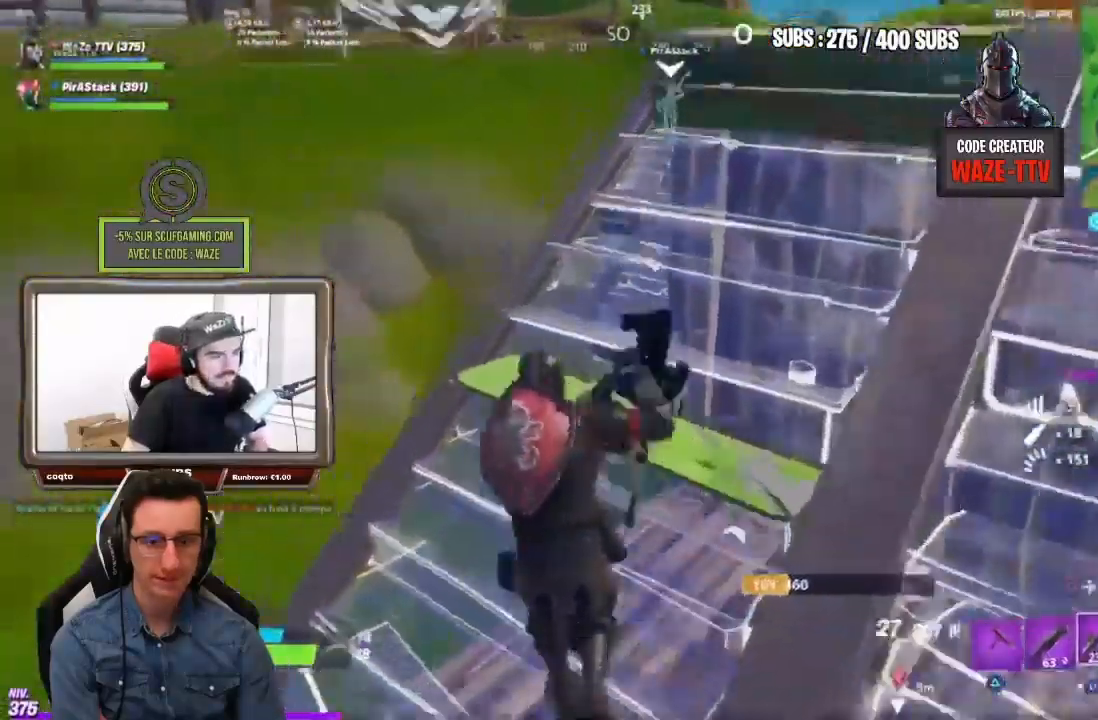
{"dt_ms": 500, "buttons": ["CIRCLE", "SQUARE"], "left_stick": "up", "right_stick": "center", "events": [[450, "SQUARE", "down"]]}
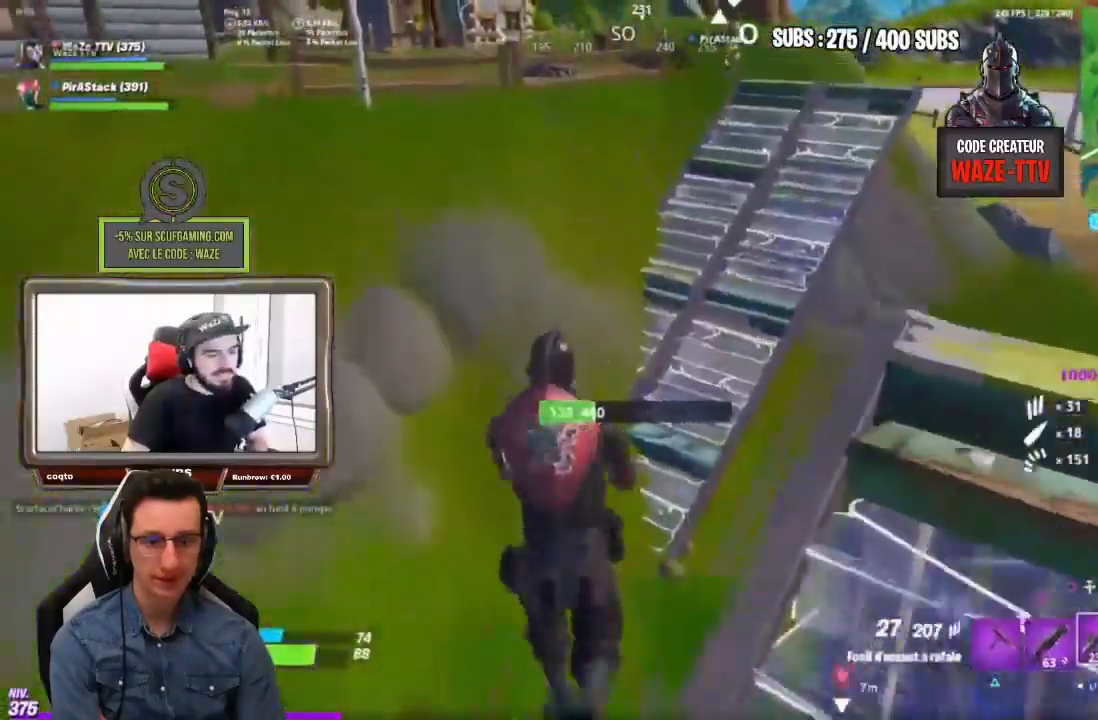
{"dt_ms": 500, "buttons": [], "left_stick": "up", "right_stick": "center", "events": [[17, "SQUARE", "up"], [100, "CIRCLE", "up"], [233, "SQUARE", "down"], [283, "SQUARE", "up"]]}